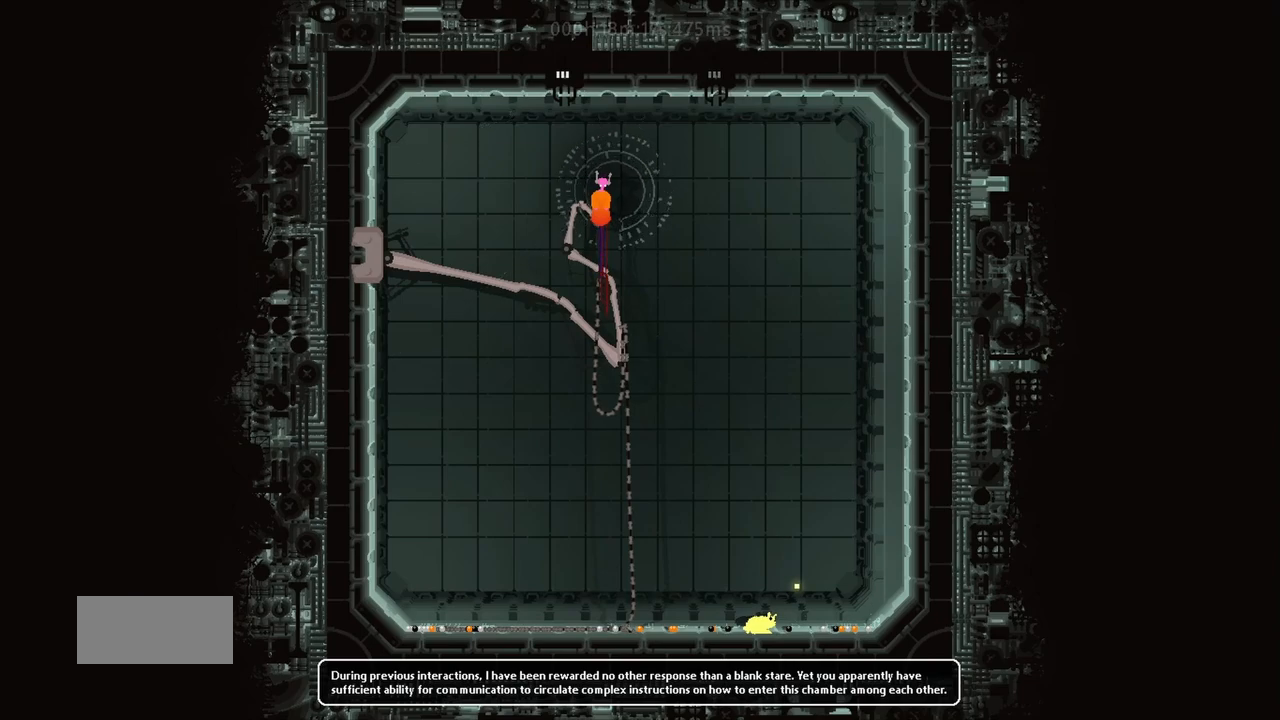
Gameplay with keyboard and mouse; each line is a JSON object with the keys held at the frame after it. "events" lists presses ("down") and releases ("up") of "down", "g", "j", "left", "r", "right", "t" and "up" between this image and that frame as [ms after this image, input, new state], when the widget could be followed in between. No other keys are recorded. Mouse buttons are not recorded. Not read: mouse_move.
{"keys": [], "events": [[383, "up", "down"], [500, "up", "up"]]}
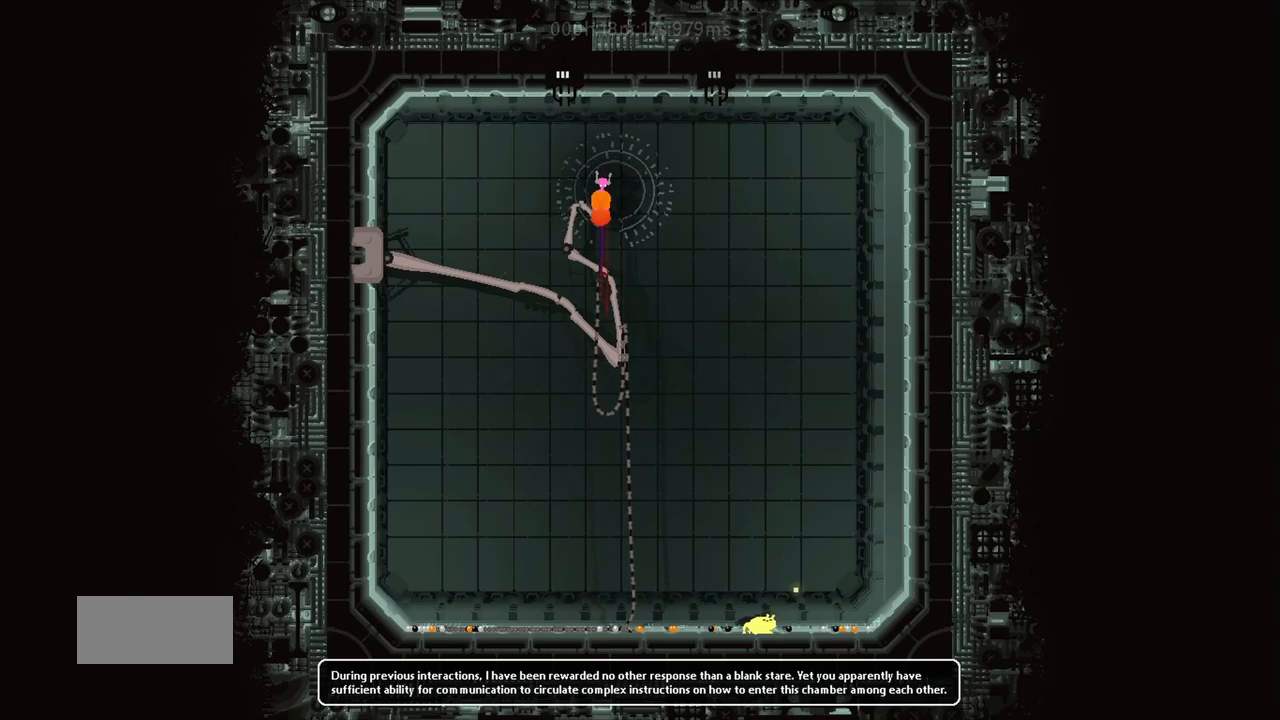
{"keys": ["left"], "events": [[367, "left", "down"]]}
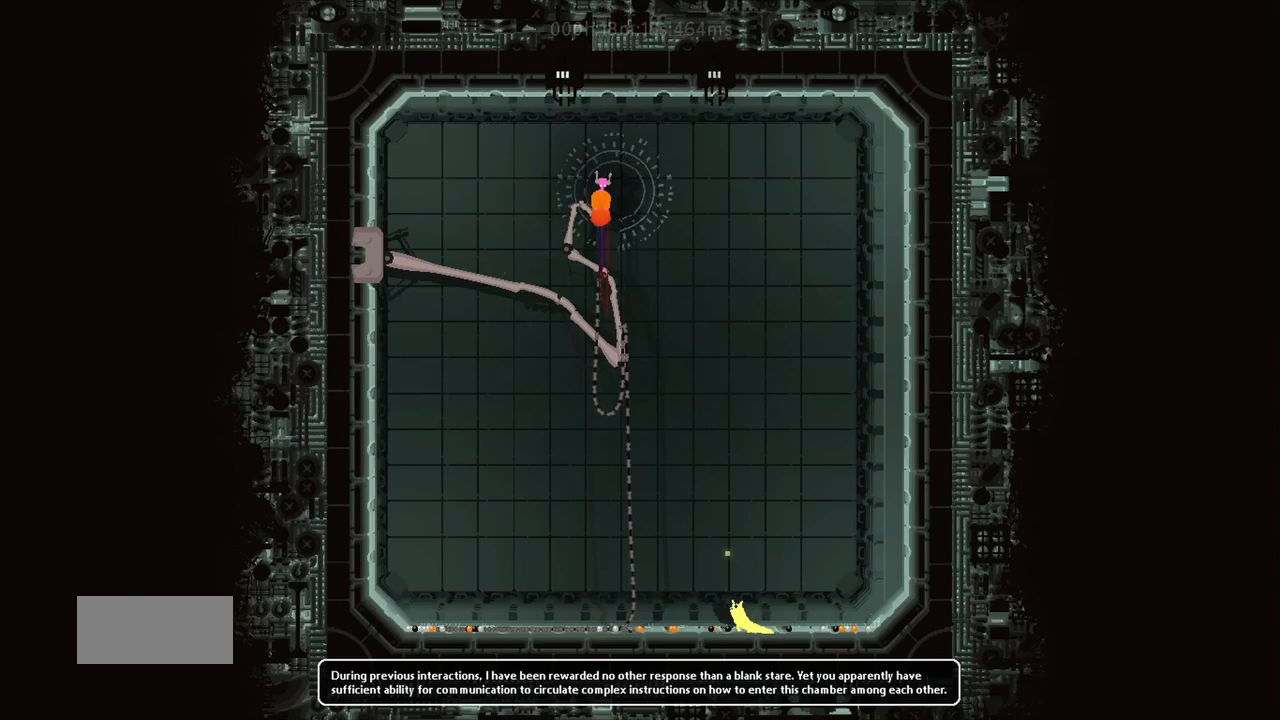
{"keys": [], "events": [[300, "left", "up"]]}
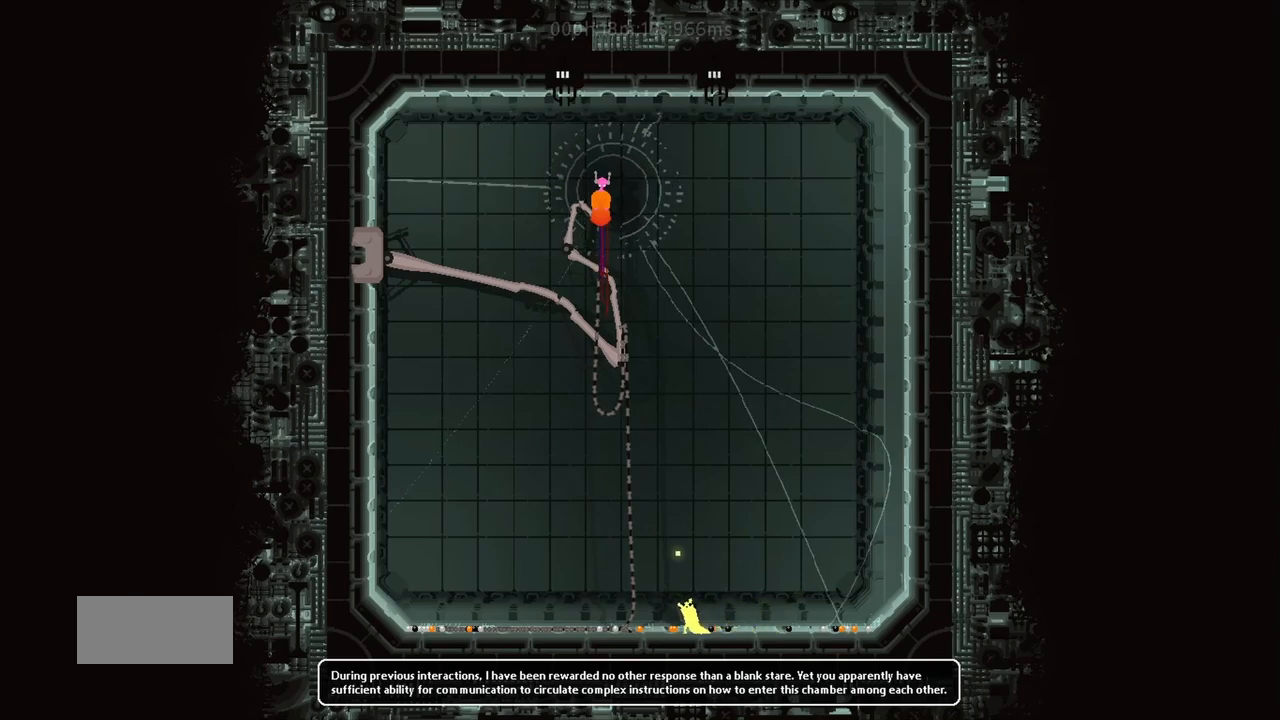
{"keys": [], "events": [[150, "left", "down"], [367, "left", "up"]]}
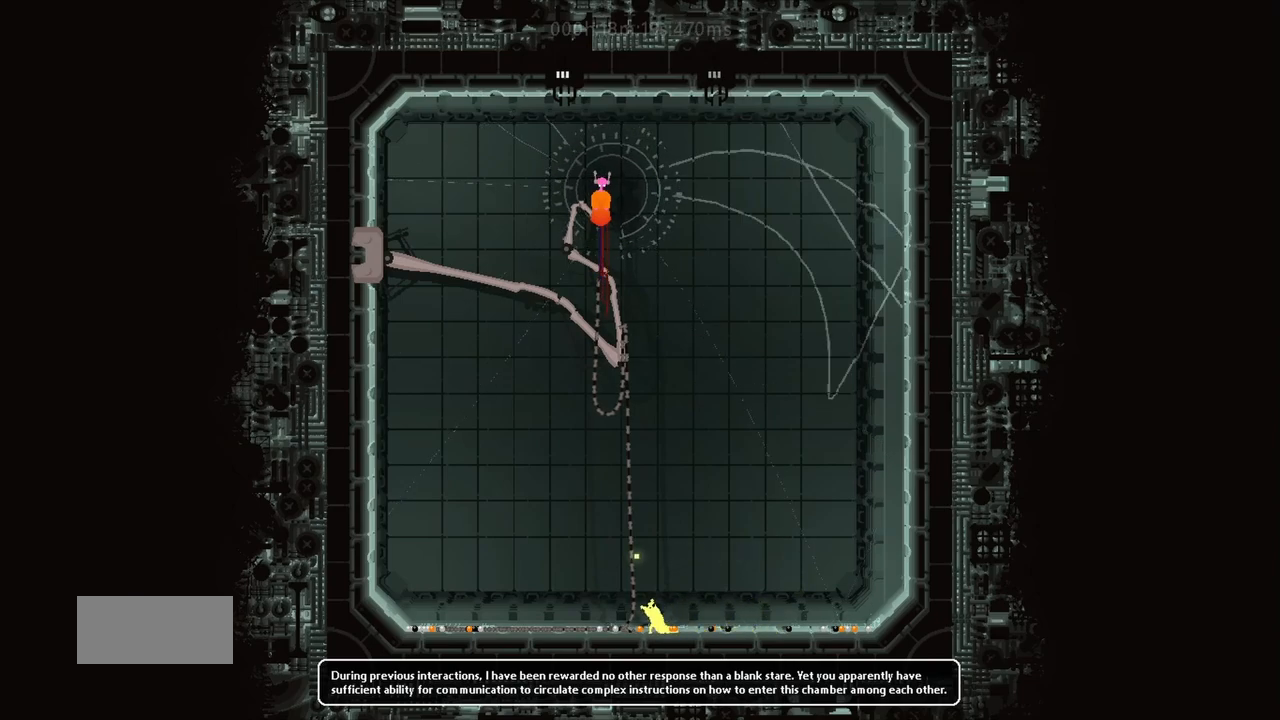
{"keys": [], "events": [[117, "down", "down"], [183, "down", "up"]]}
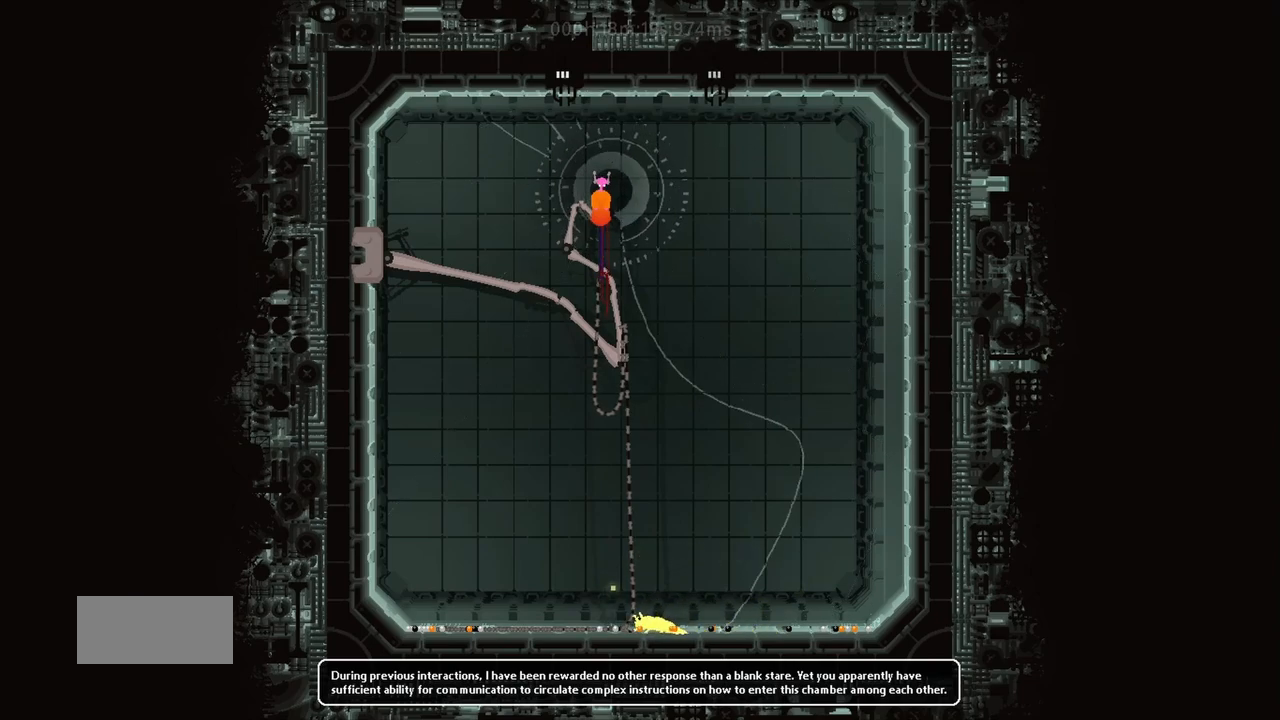
{"keys": [], "events": []}
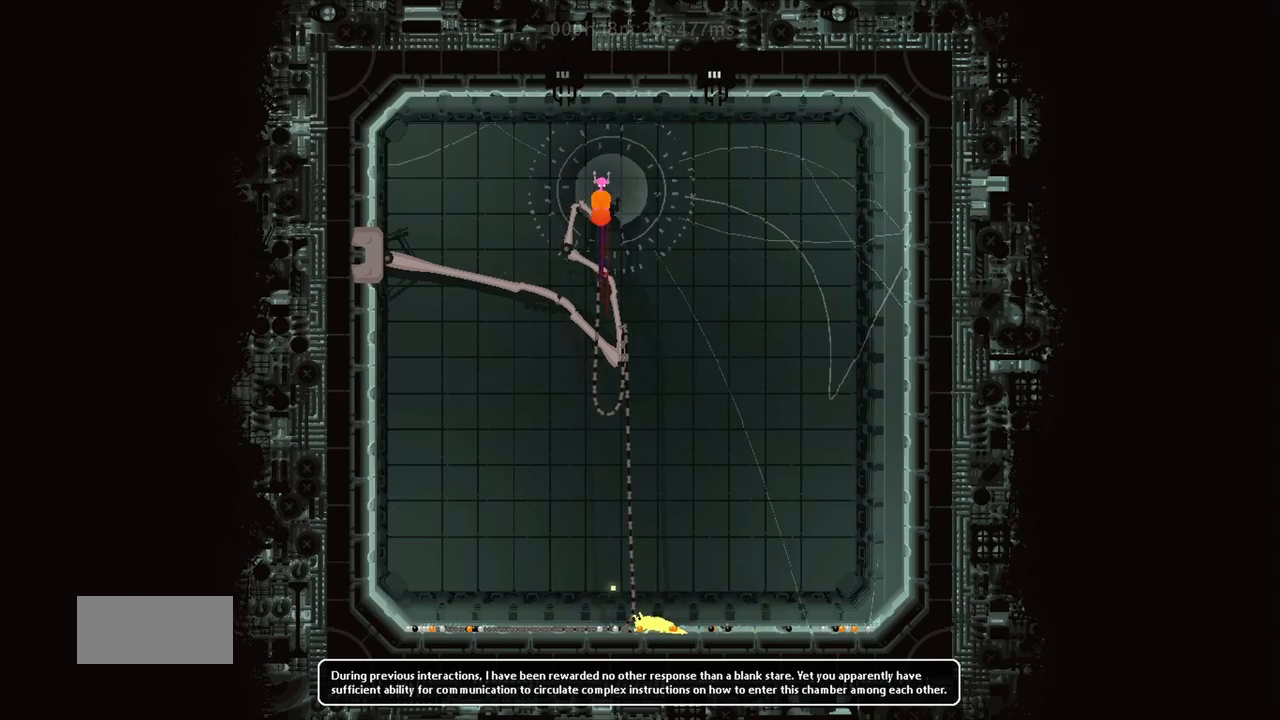
{"keys": [], "events": [[67, "left", "down"], [150, "left", "up"]]}